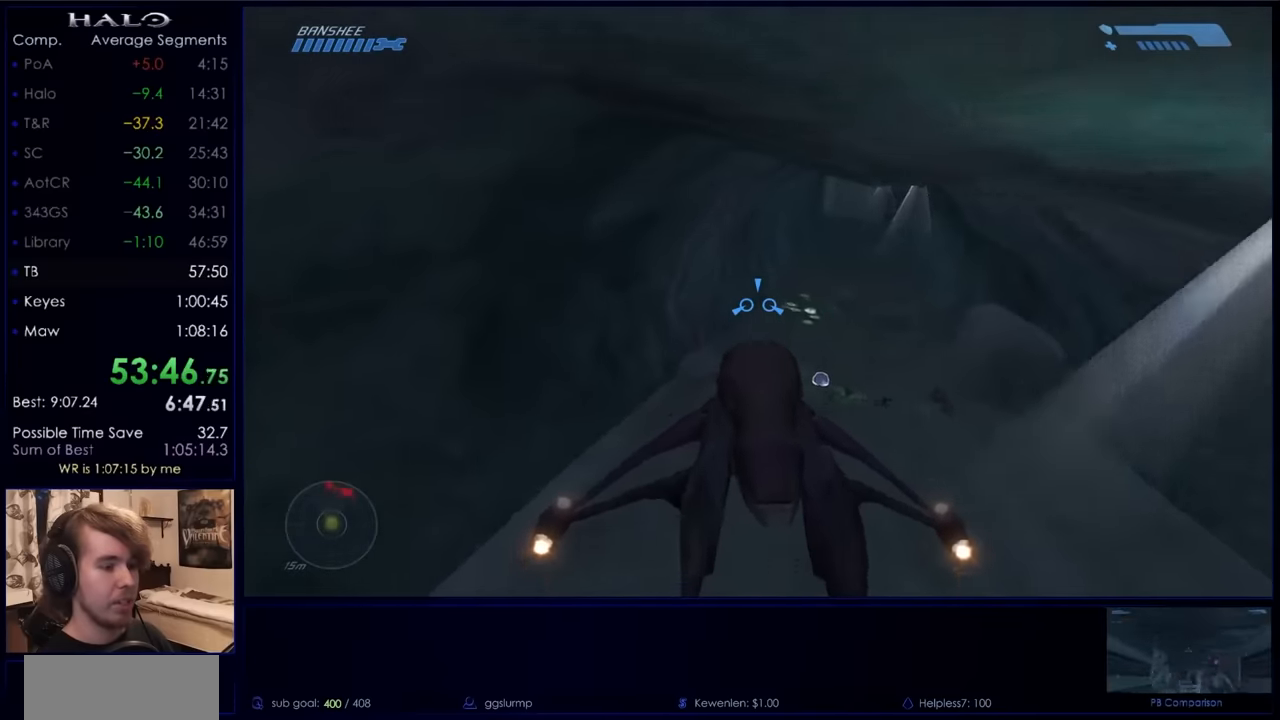
Gameplay with keyboard and mouse; each line is a JSON object with the keys and mouse buttons held at the frame after it. "events" lists presses ("down") and releases ("up") of "a", "c", "ctrl", "d", "down", "e", "f", "q", "r", "return", "s", "space", "up", "w", "x", "z", "mouse_left", "mouse_wheel", "mouse_right", "mouse_mb4" and "mouse_mb5" between this image and that frame as [ms after this image, input, new state], when the widget could be followed in between. "mouse_left", "mouse_wheel", "mouse_right", "mouse_mb4", "mouse_mb5" = the "left", "wheel", "right", "mb4", "mb5" buttons of the "mouse" list. No other keys are recorded. "wheel" means that the mouse wheel is clicked or scrolled. Not read: mouse_move.
{"keys": ["w"], "mouse": [], "events": []}
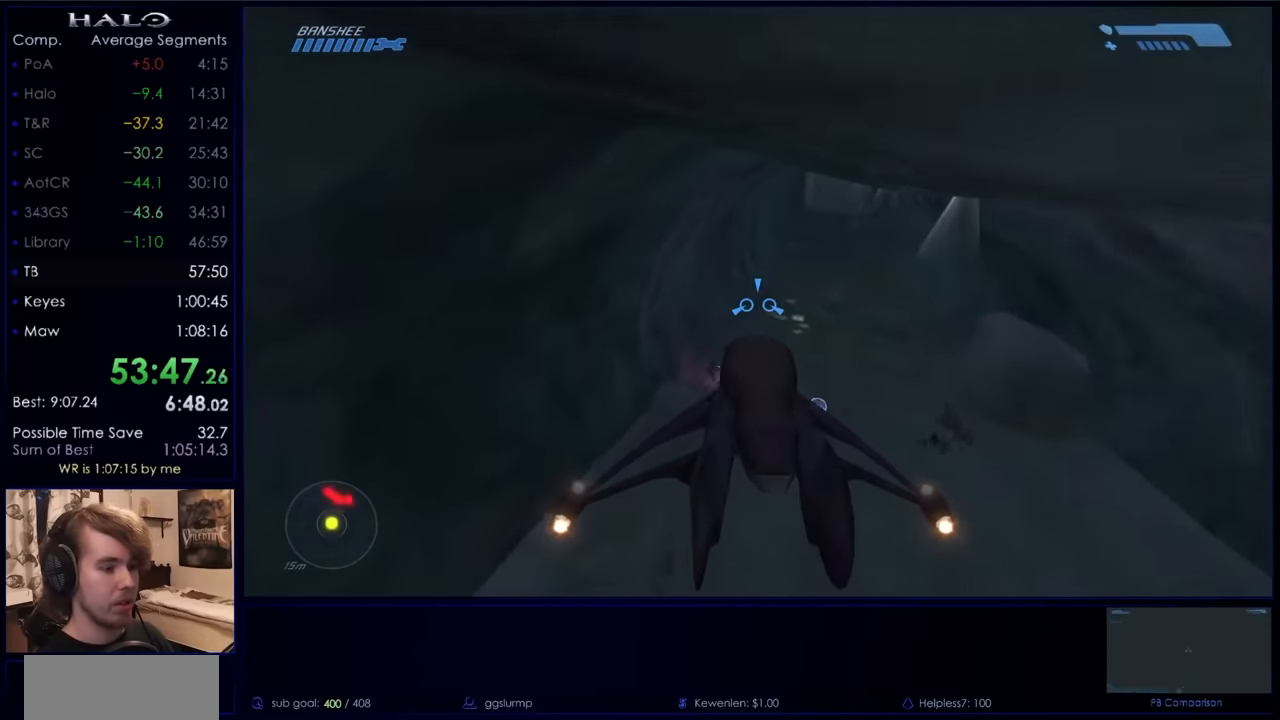
{"keys": ["w"], "mouse": [], "events": []}
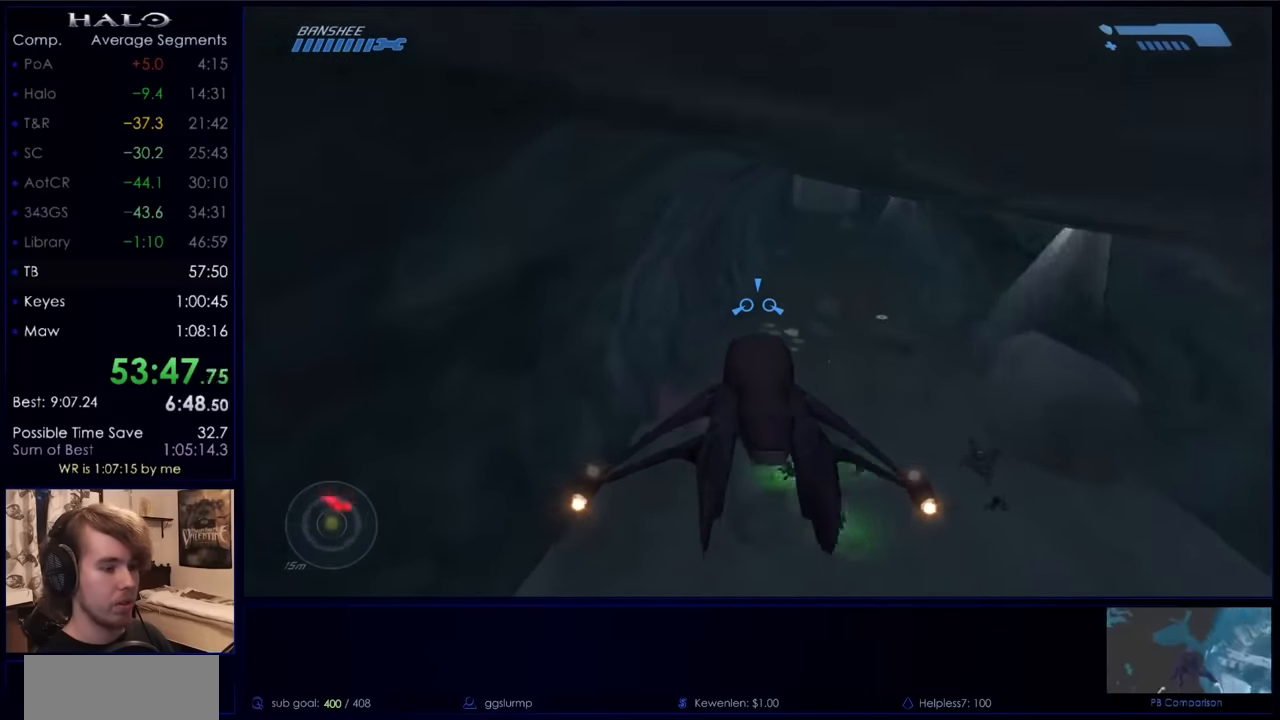
{"keys": ["w"], "mouse": [], "events": []}
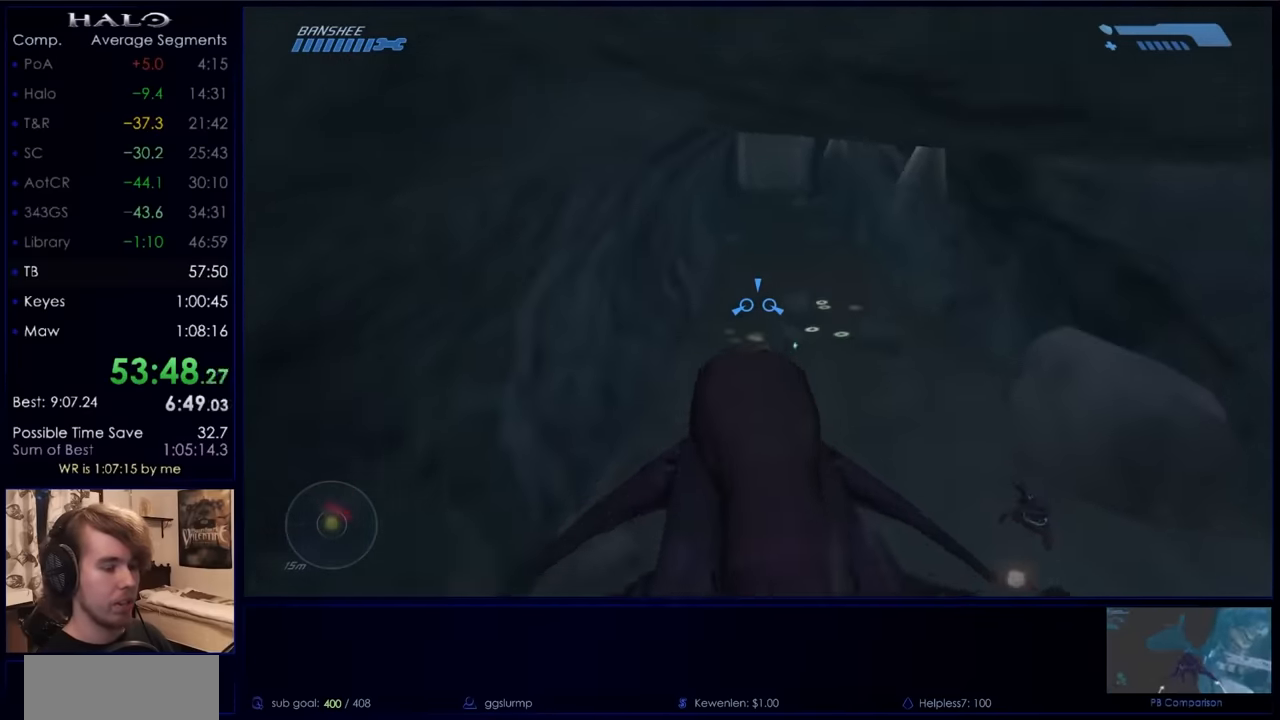
{"keys": ["w"], "mouse": [], "events": []}
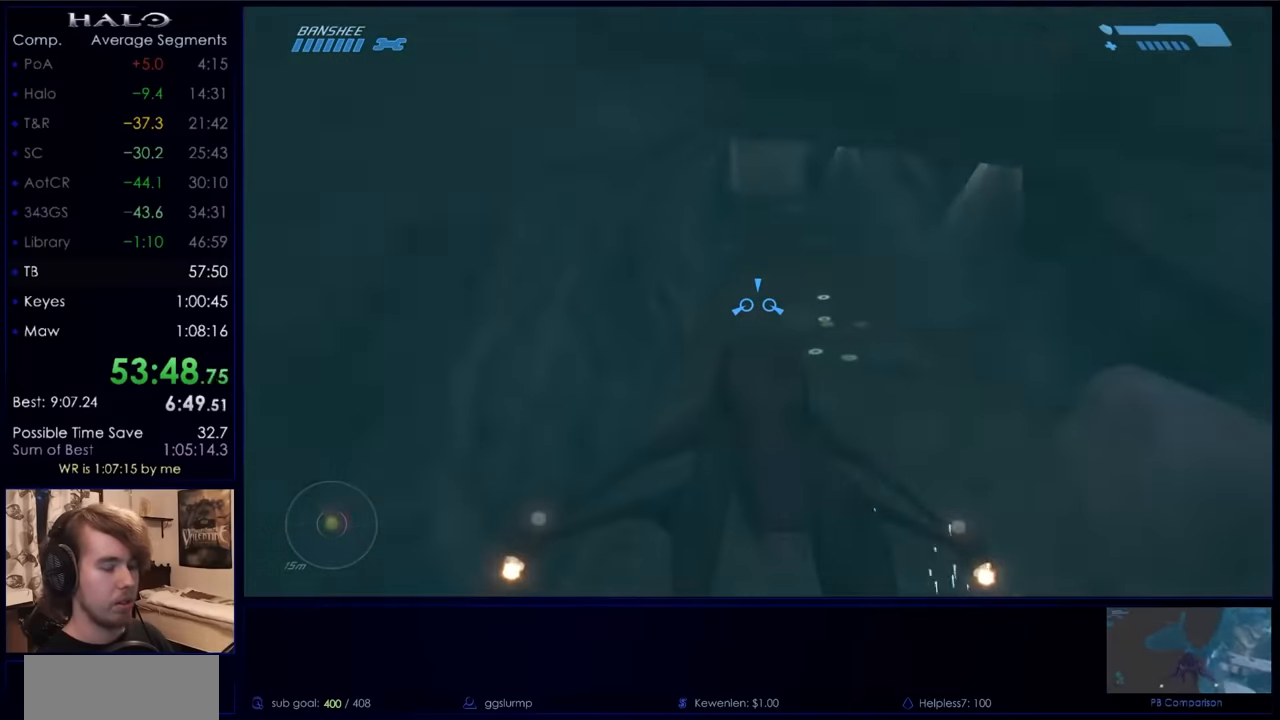
{"keys": ["w"], "mouse": [], "events": []}
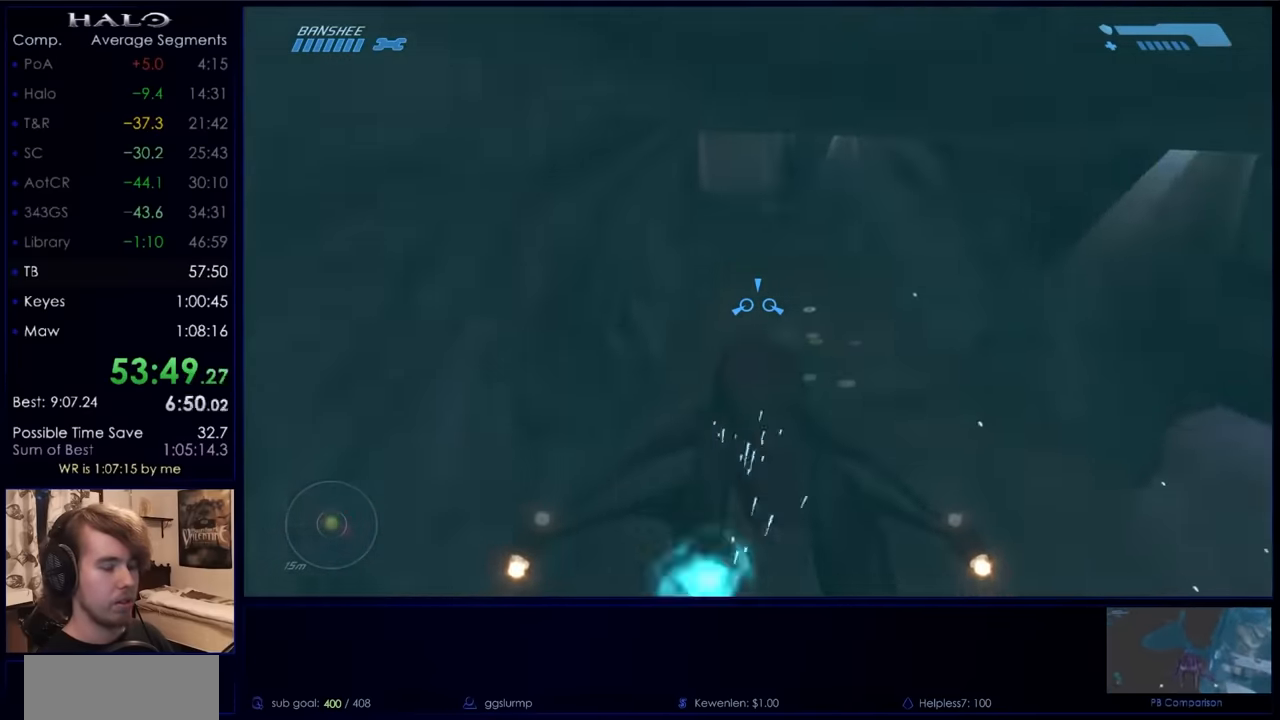
{"keys": ["w"], "mouse": [], "events": []}
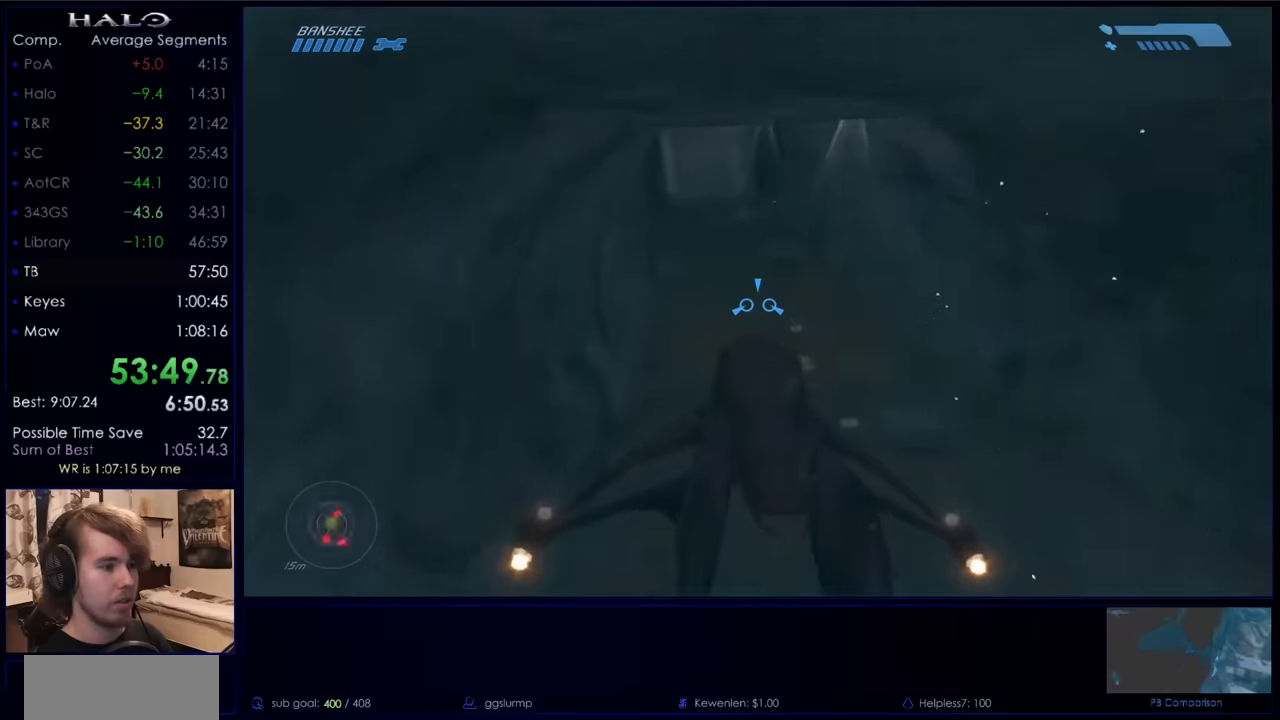
{"keys": ["w"], "mouse": [], "events": []}
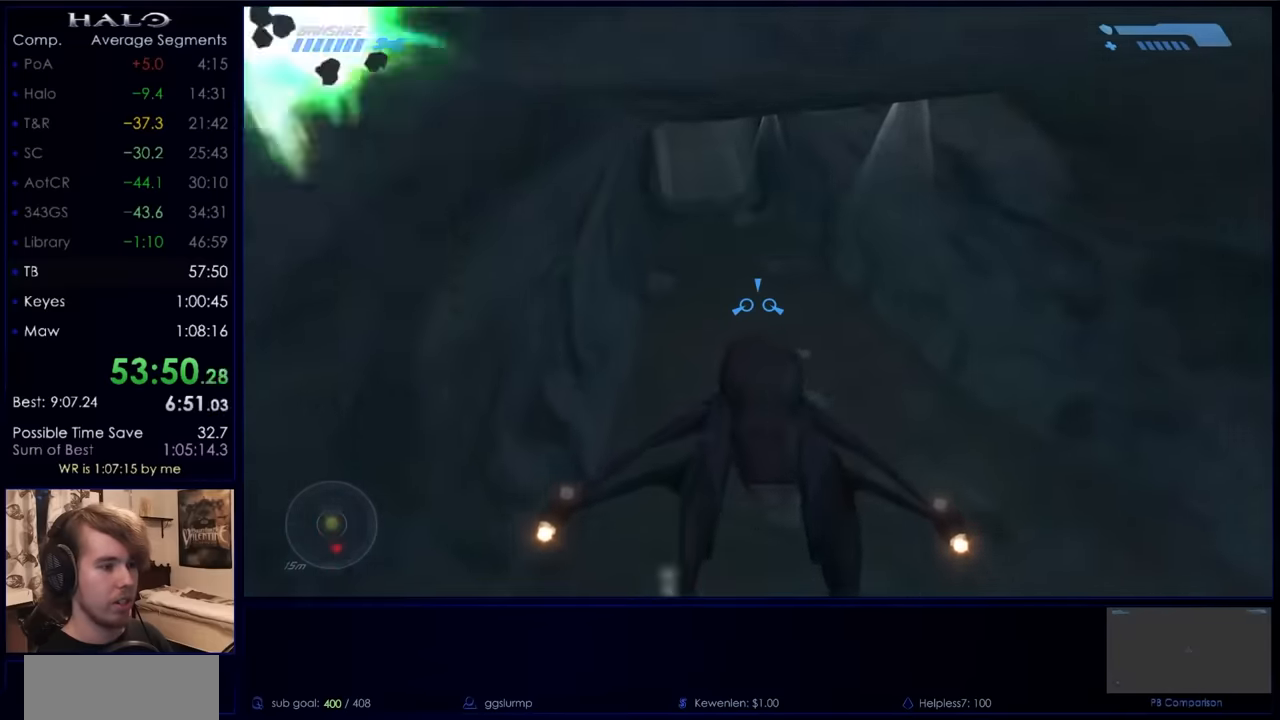
{"keys": ["w"], "mouse": [], "events": []}
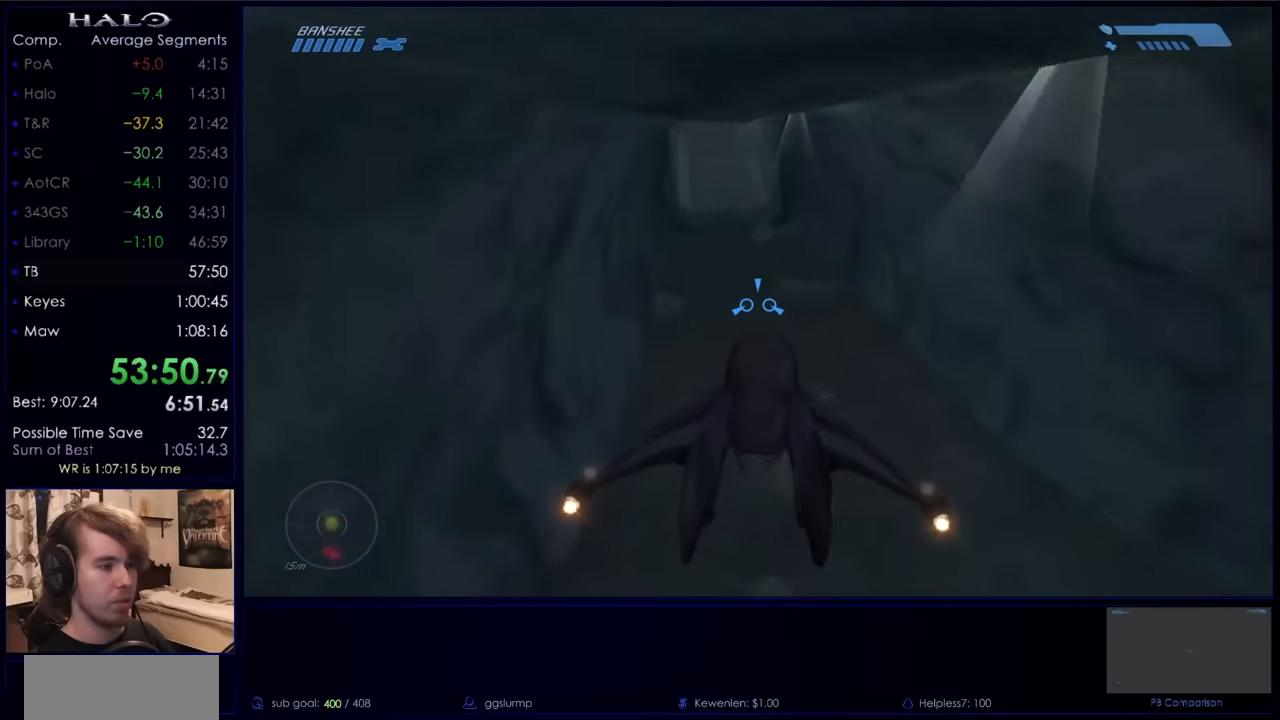
{"keys": ["w"], "mouse": [], "events": []}
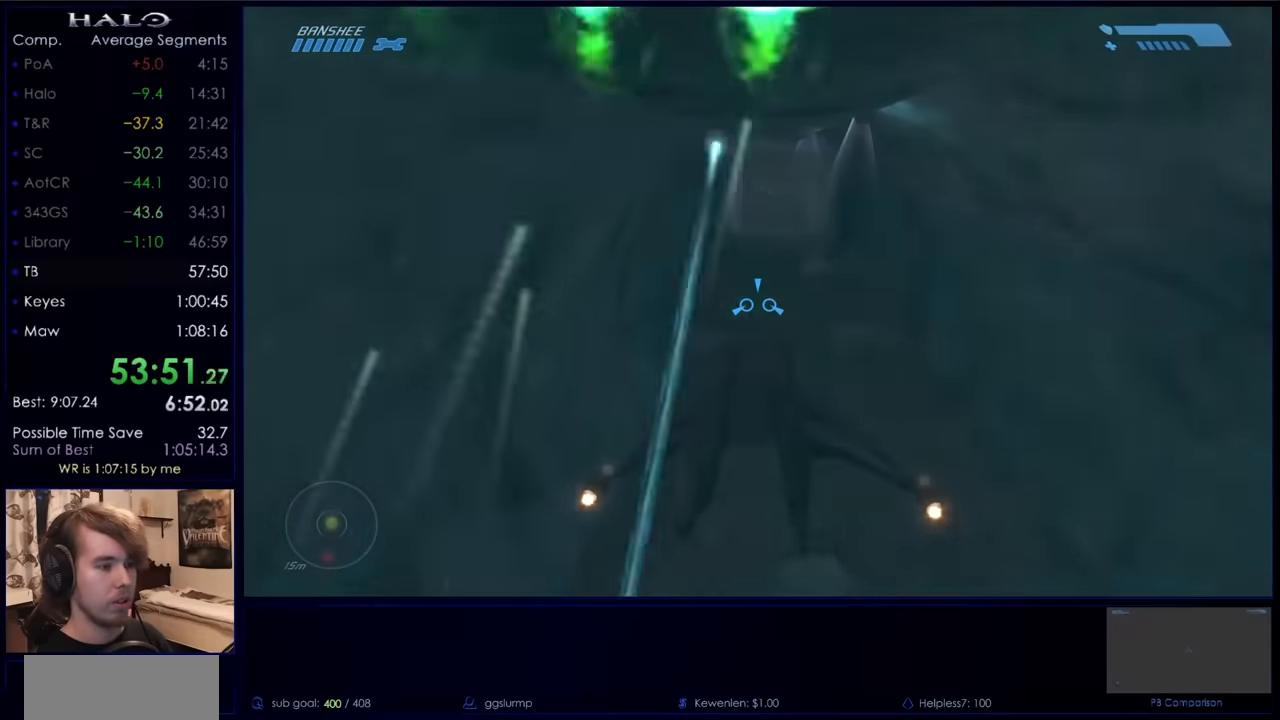
{"keys": ["w"], "mouse": [], "events": []}
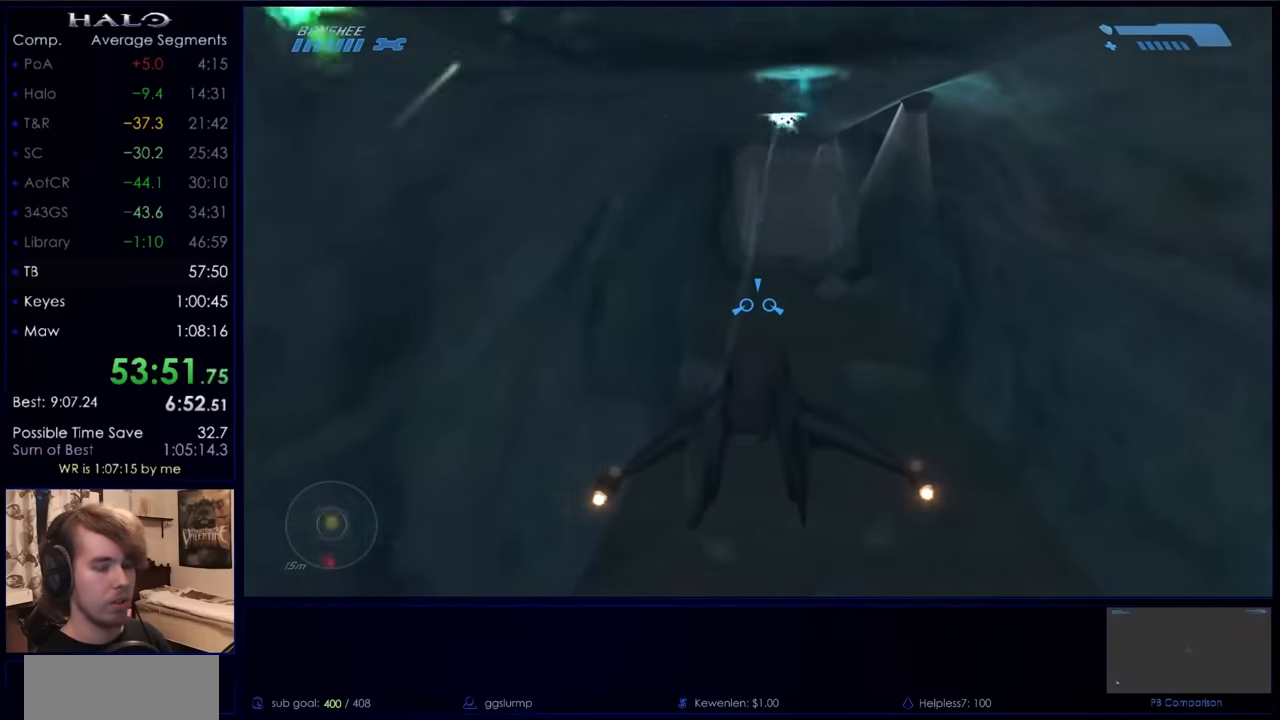
{"keys": ["w"], "mouse": [], "events": []}
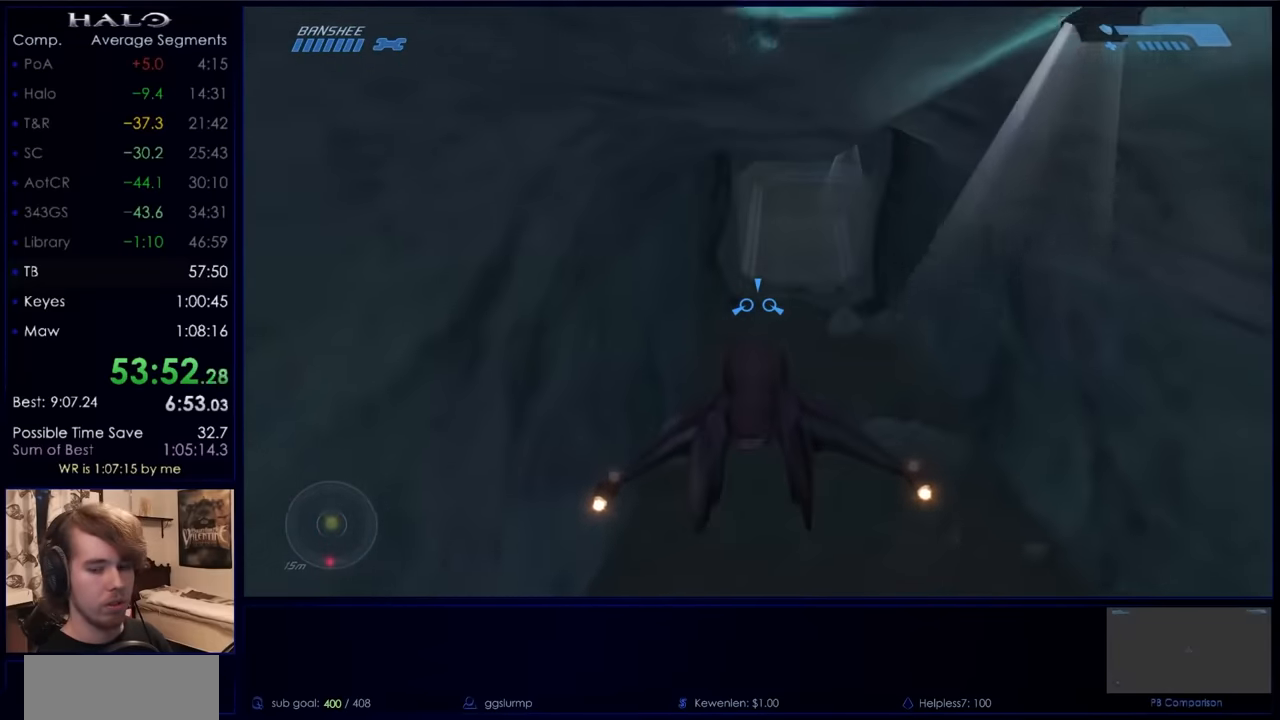
{"keys": ["w"], "mouse": [], "events": []}
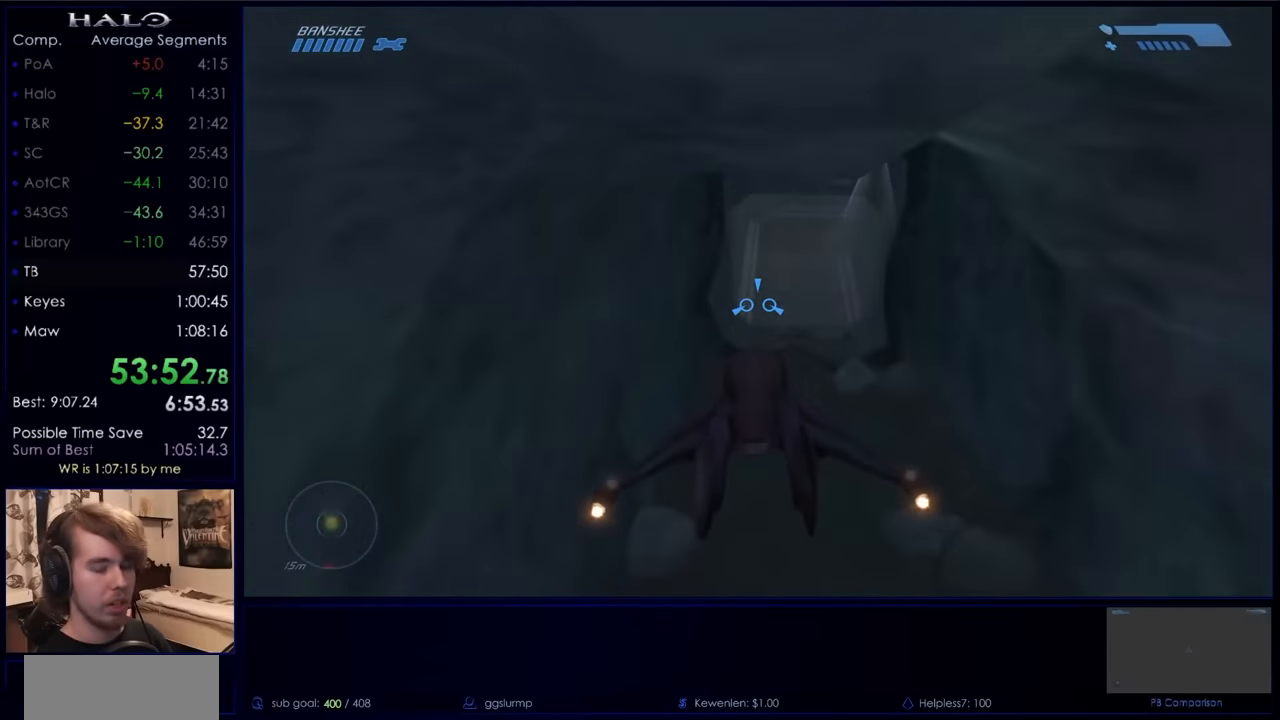
{"keys": ["w"], "mouse": [], "events": []}
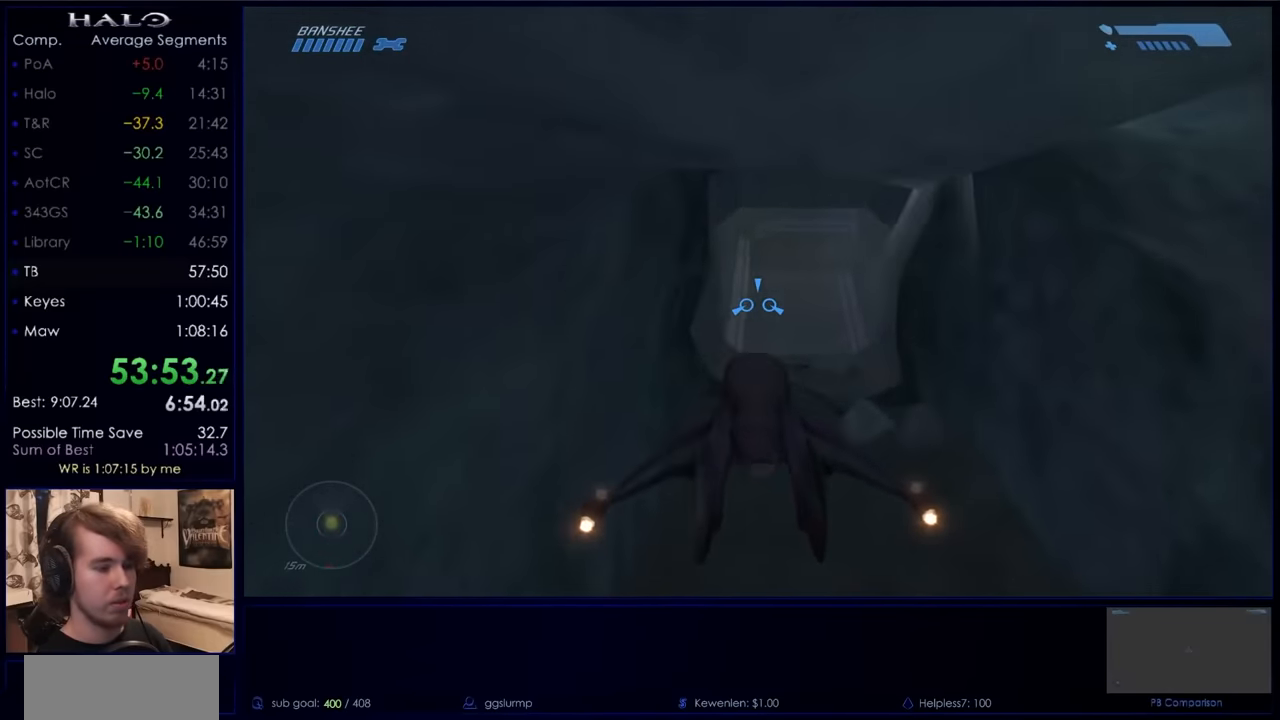
{"keys": ["w"], "mouse": ["left"], "events": [[100, "mouse_left", "down"]]}
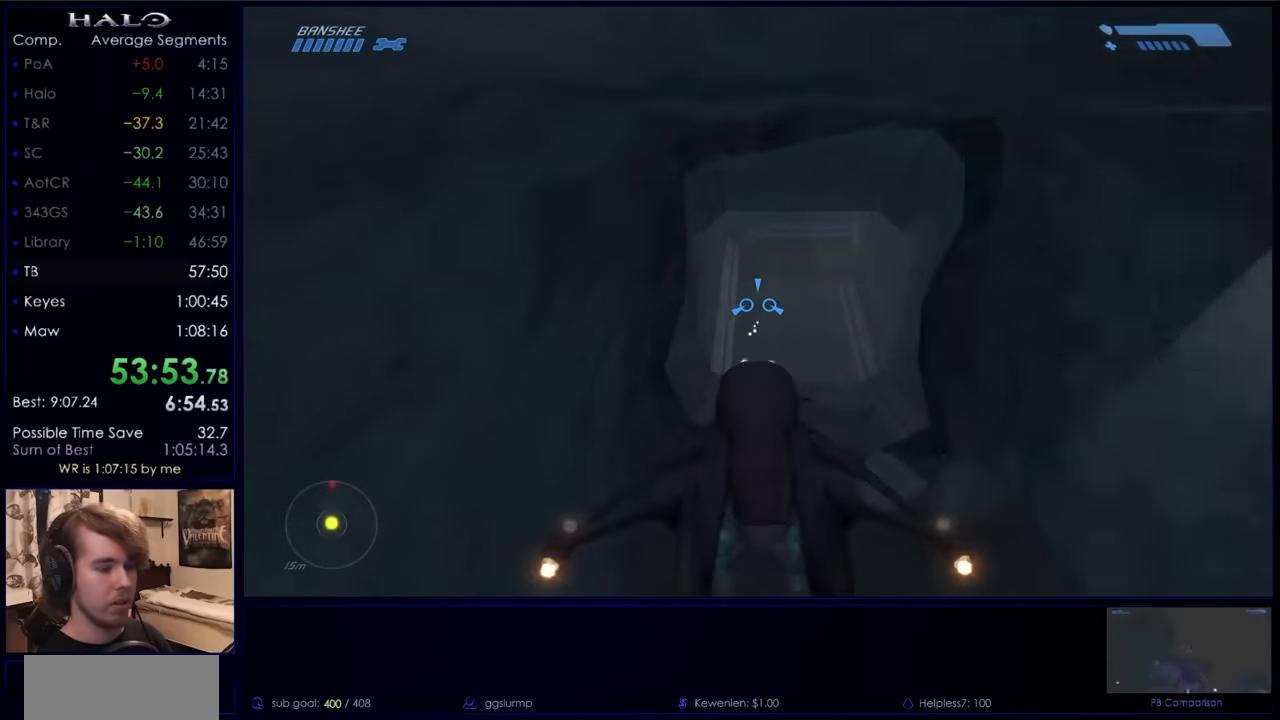
{"keys": ["w"], "mouse": ["left"], "events": []}
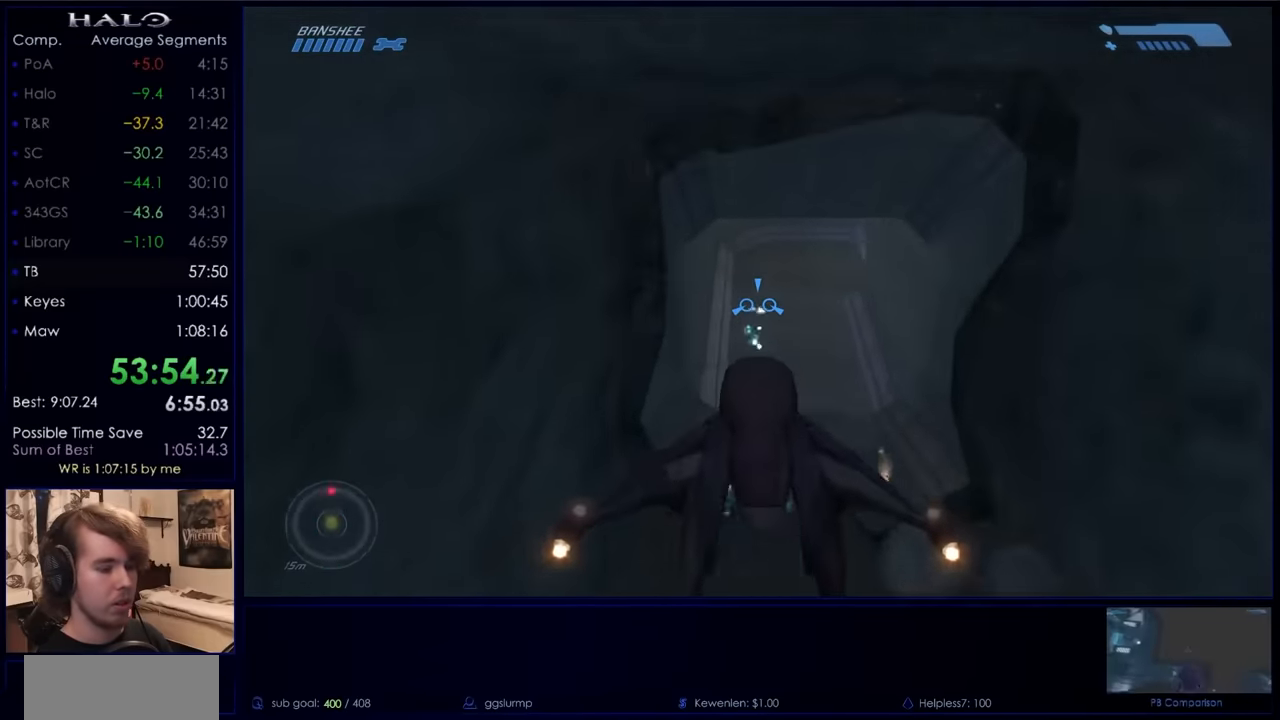
{"keys": ["w"], "mouse": ["left"], "events": []}
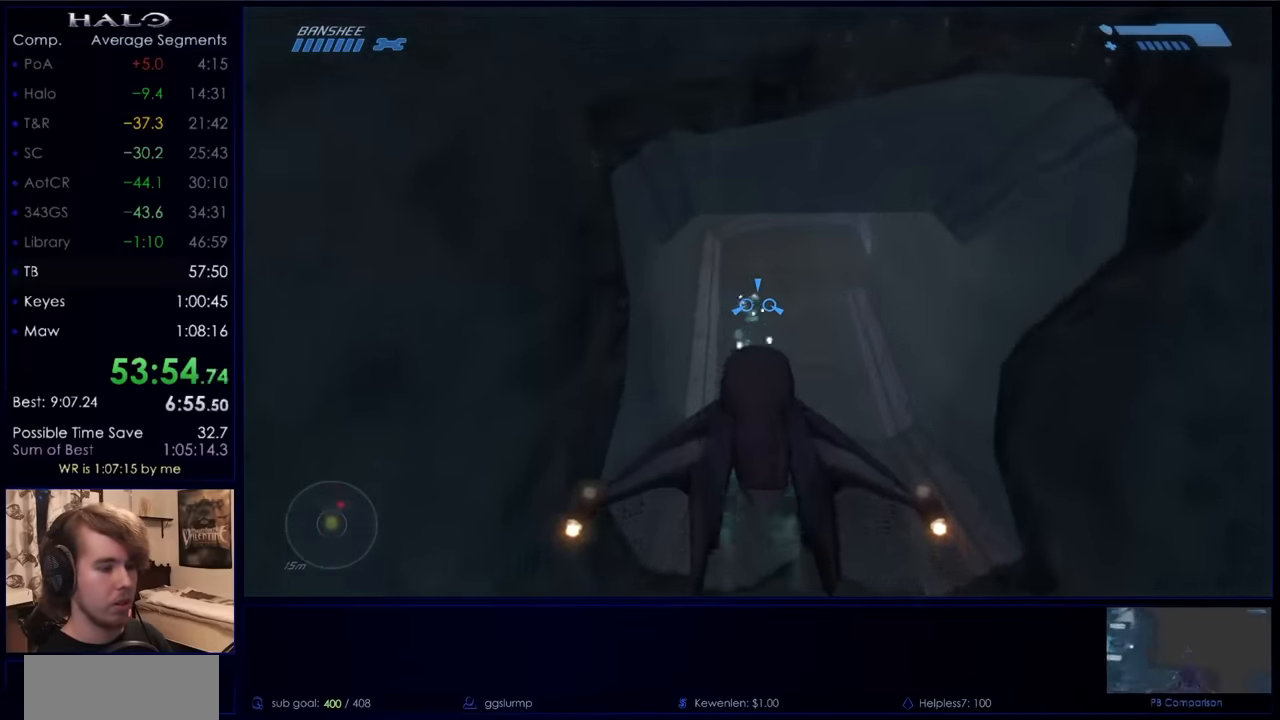
{"keys": ["w"], "mouse": ["left"], "events": []}
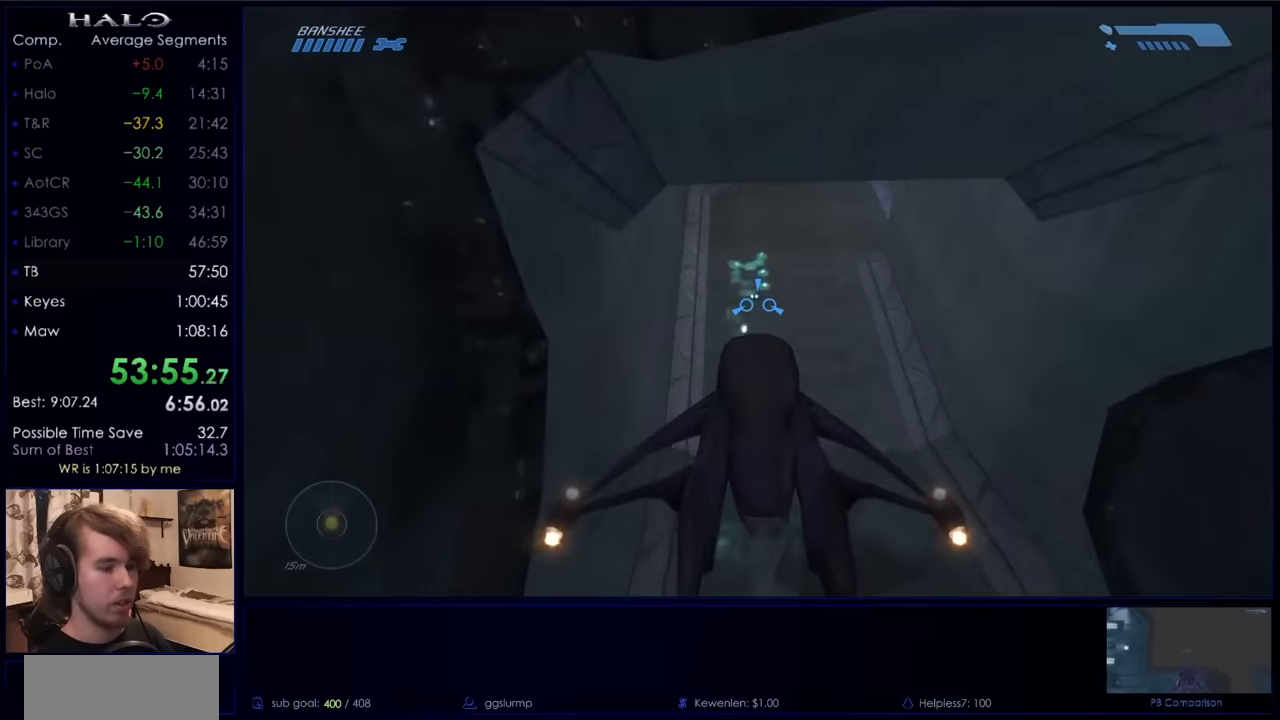
{"keys": ["w"], "mouse": ["left"], "events": []}
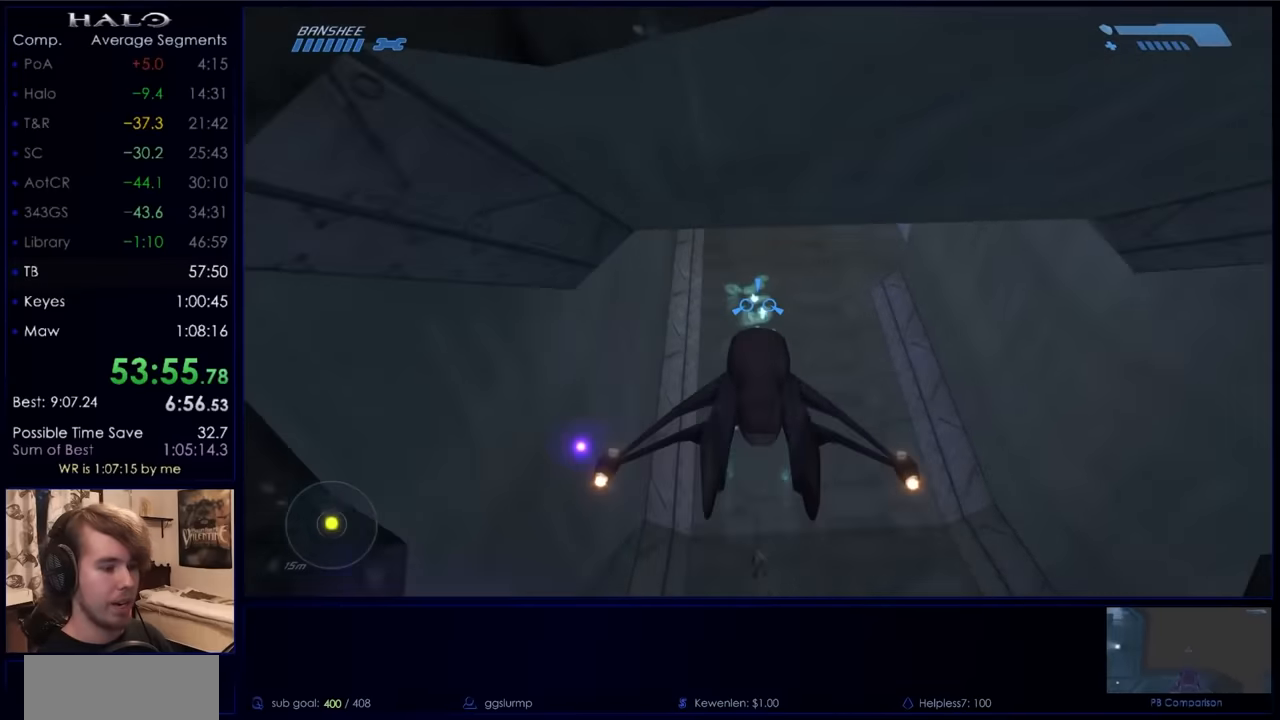
{"keys": ["w"], "mouse": ["left"], "events": []}
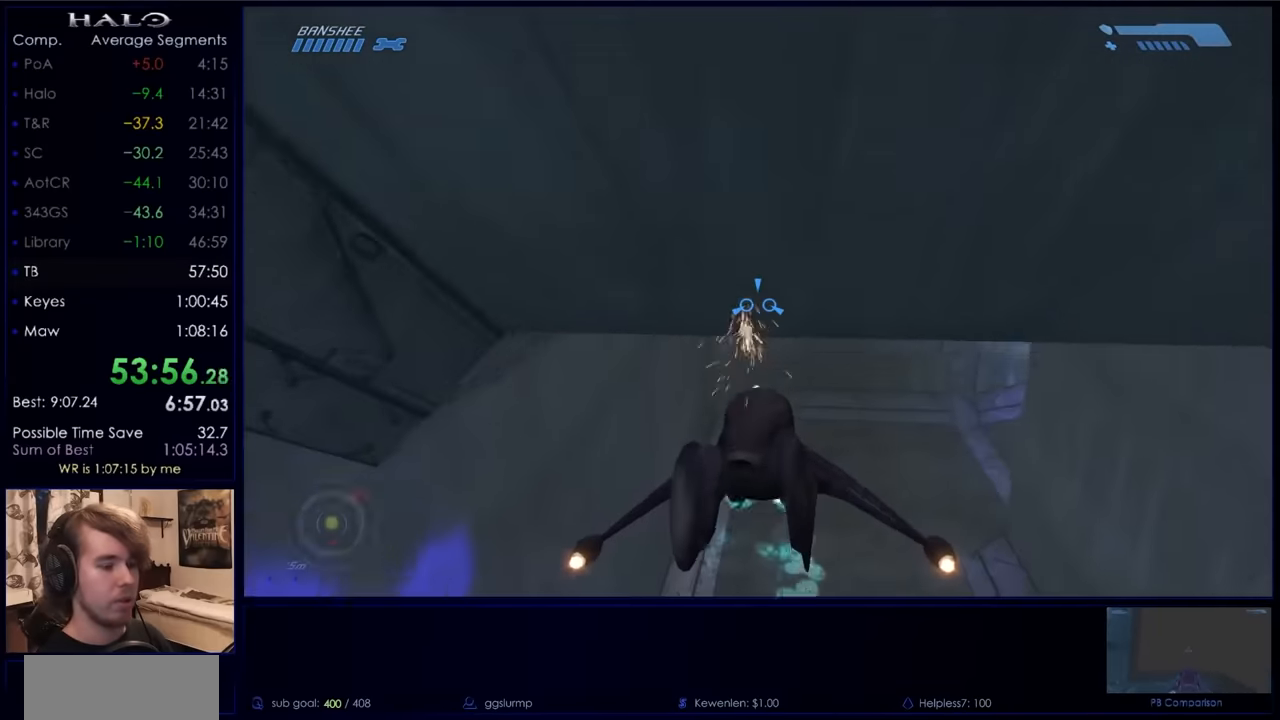
{"keys": ["w"], "mouse": ["left"], "events": []}
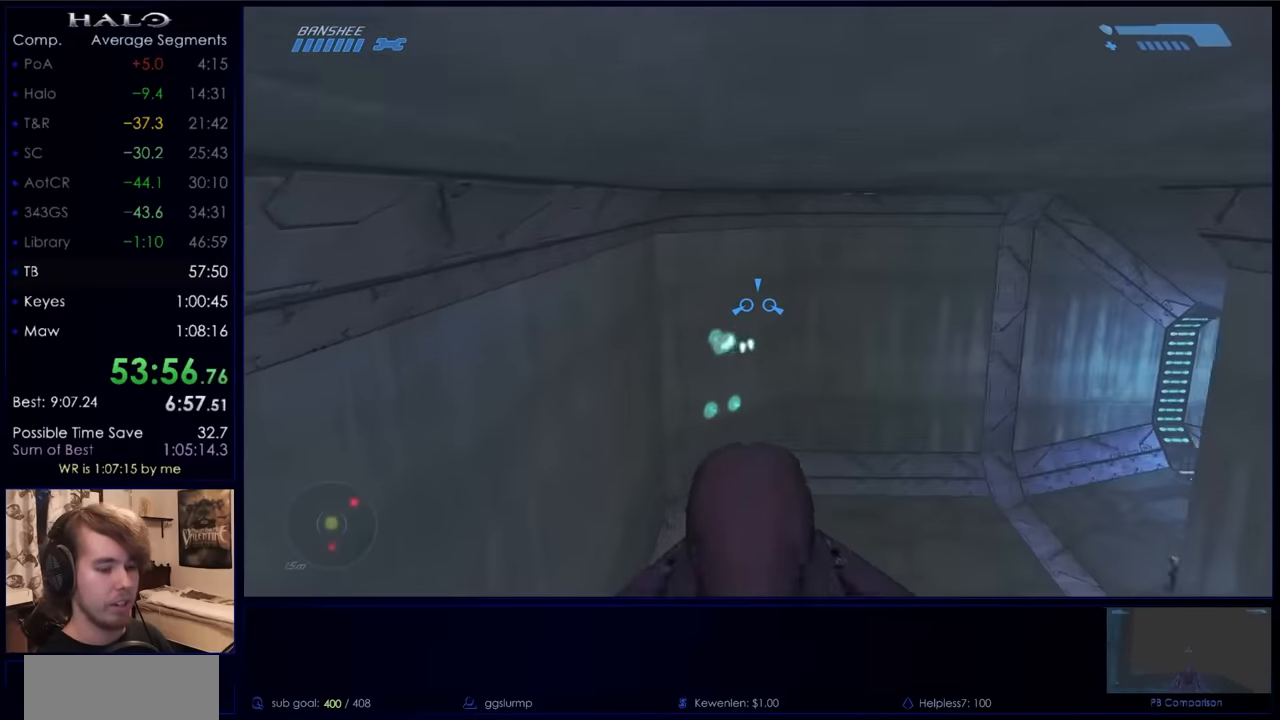
{"keys": ["w"], "mouse": ["left"], "events": []}
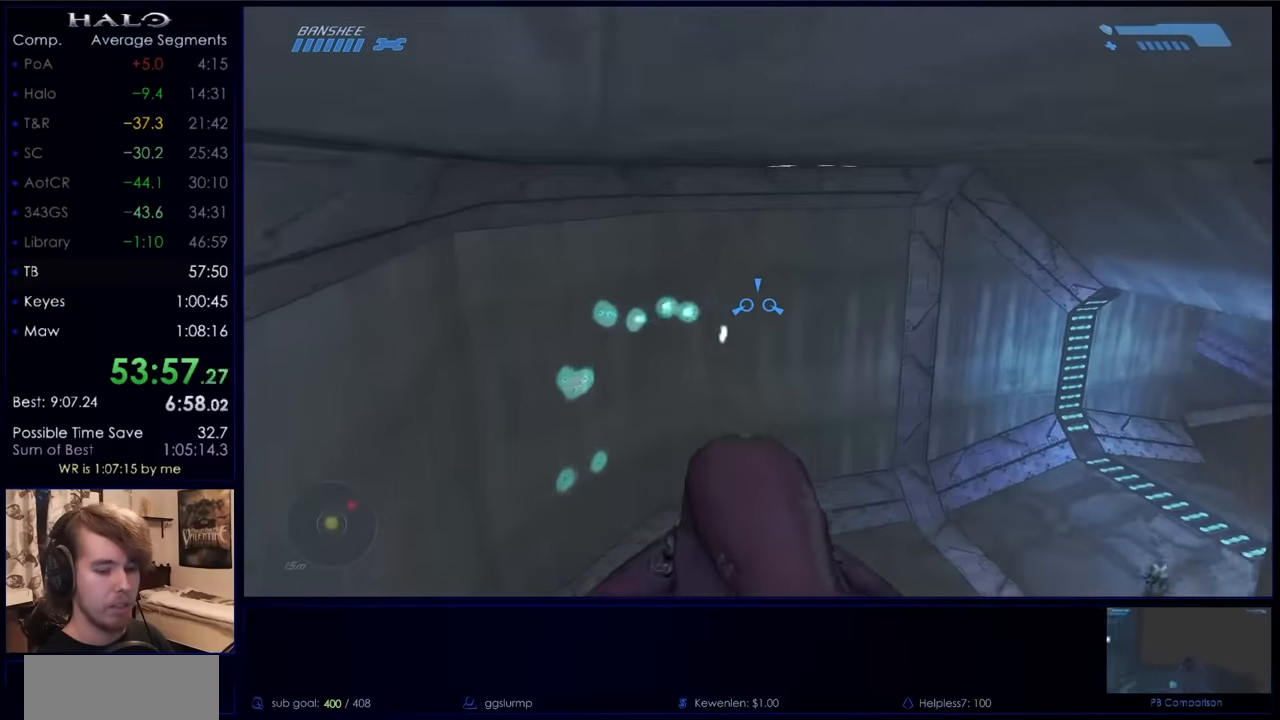
{"keys": ["w"], "mouse": ["left"], "events": []}
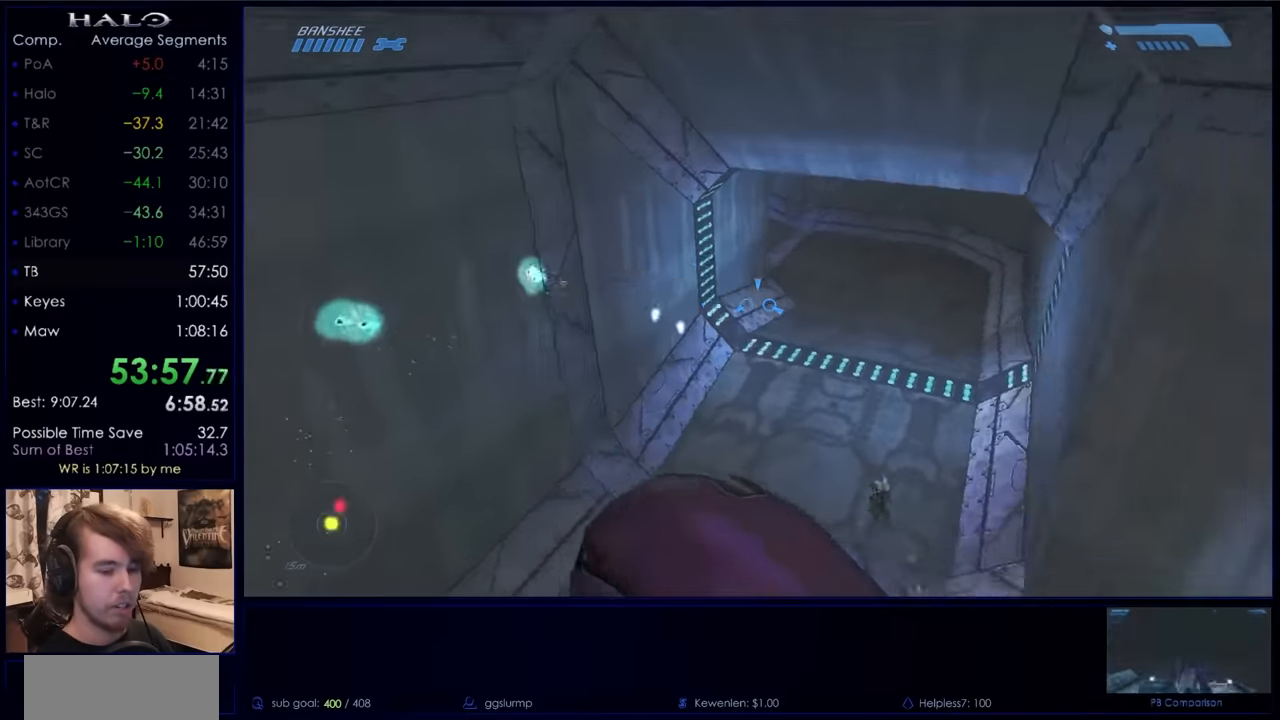
{"keys": ["w"], "mouse": ["left"], "events": []}
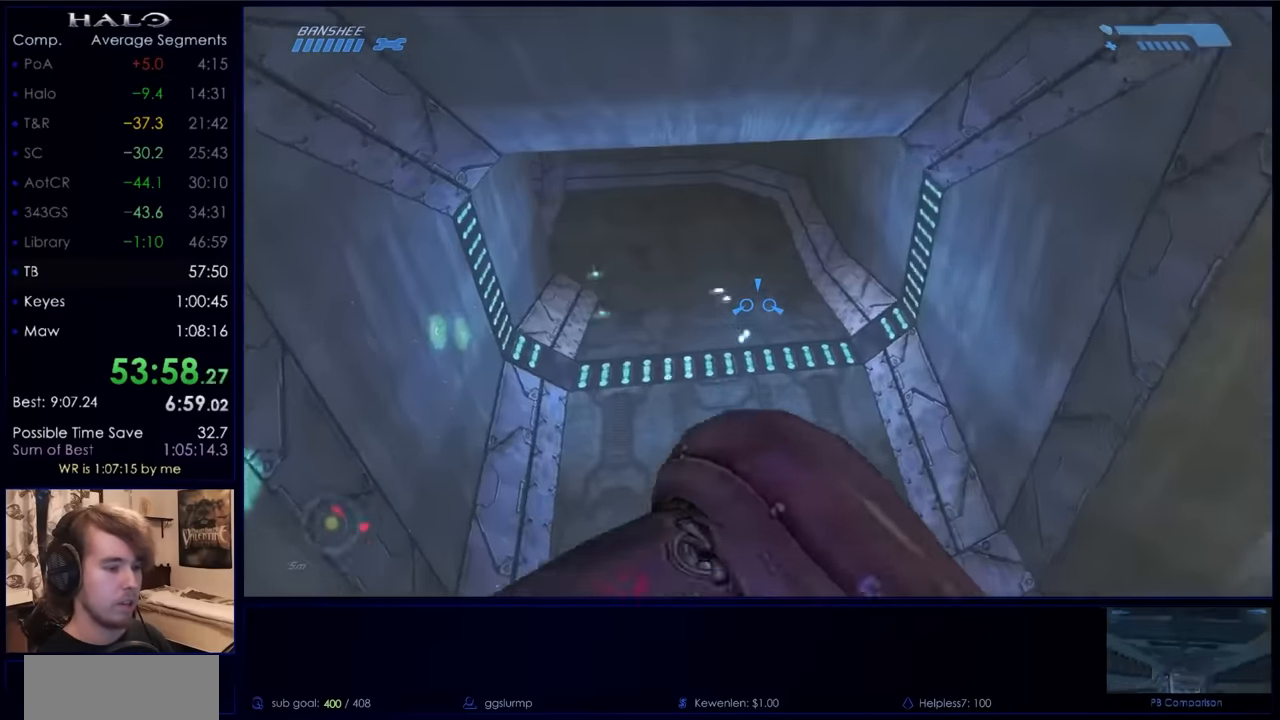
{"keys": ["w"], "mouse": ["left"], "events": []}
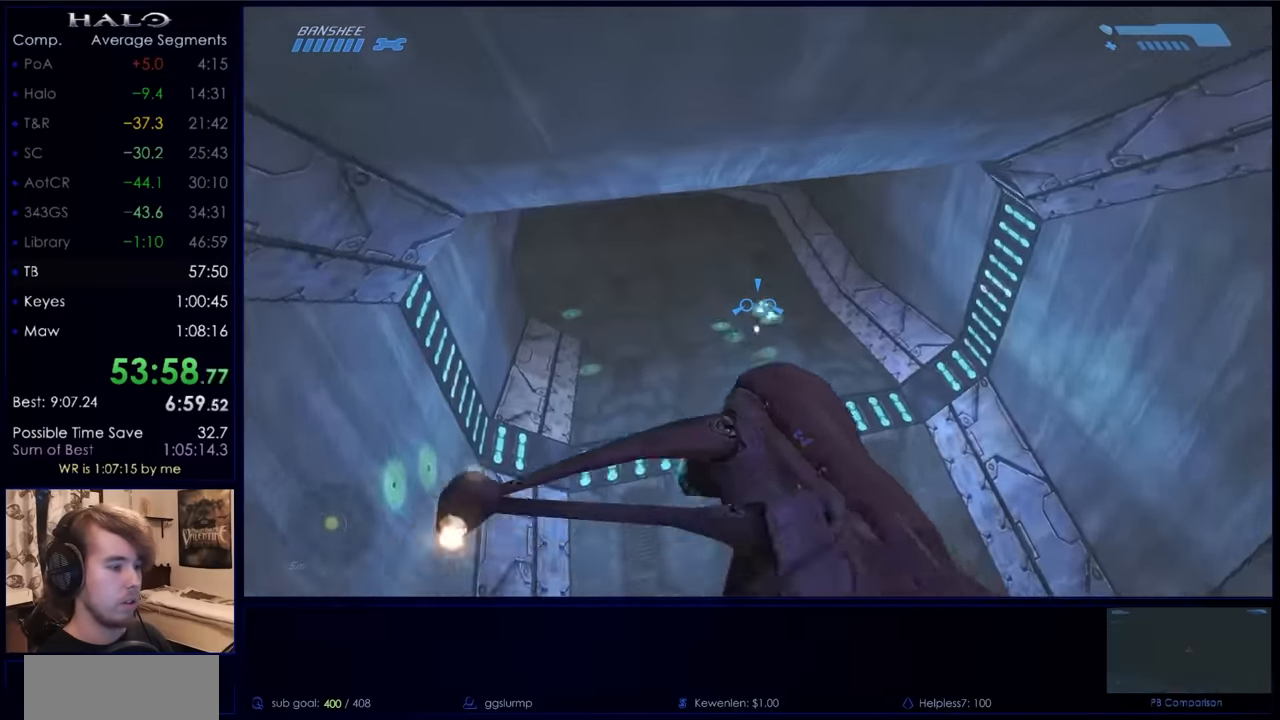
{"keys": ["w"], "mouse": ["left"], "events": []}
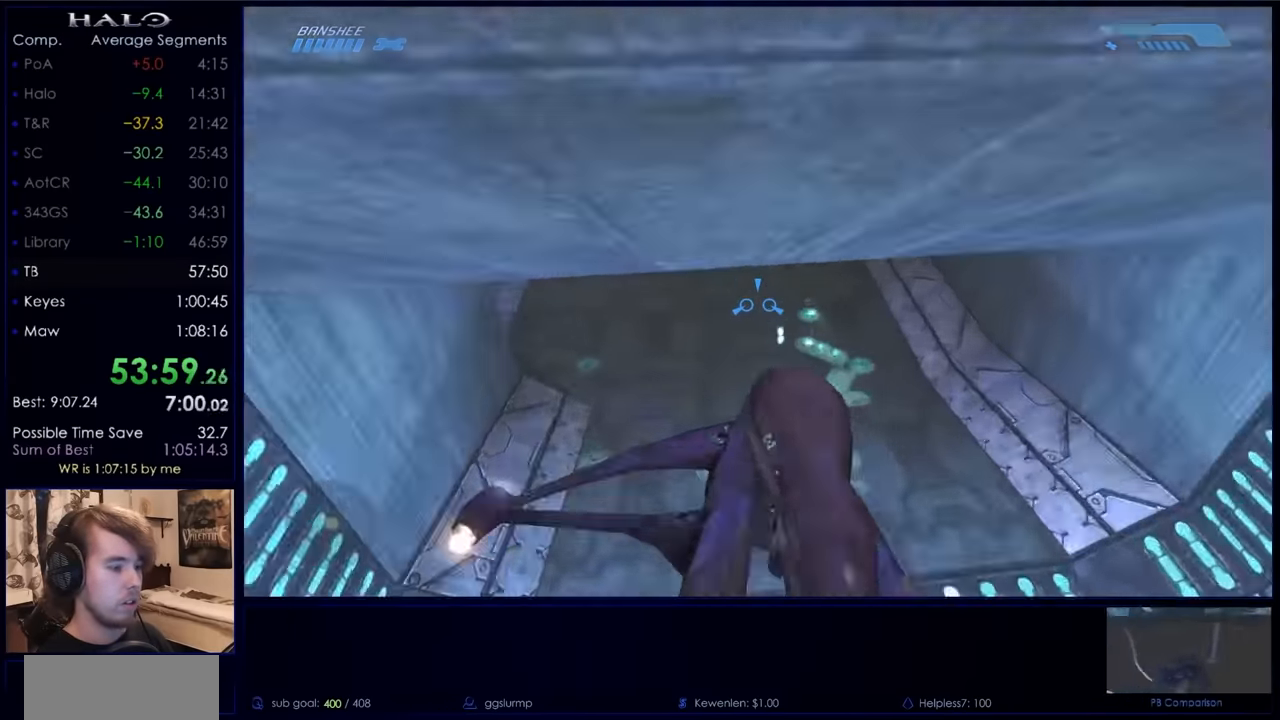
{"keys": ["w"], "mouse": ["left"], "events": []}
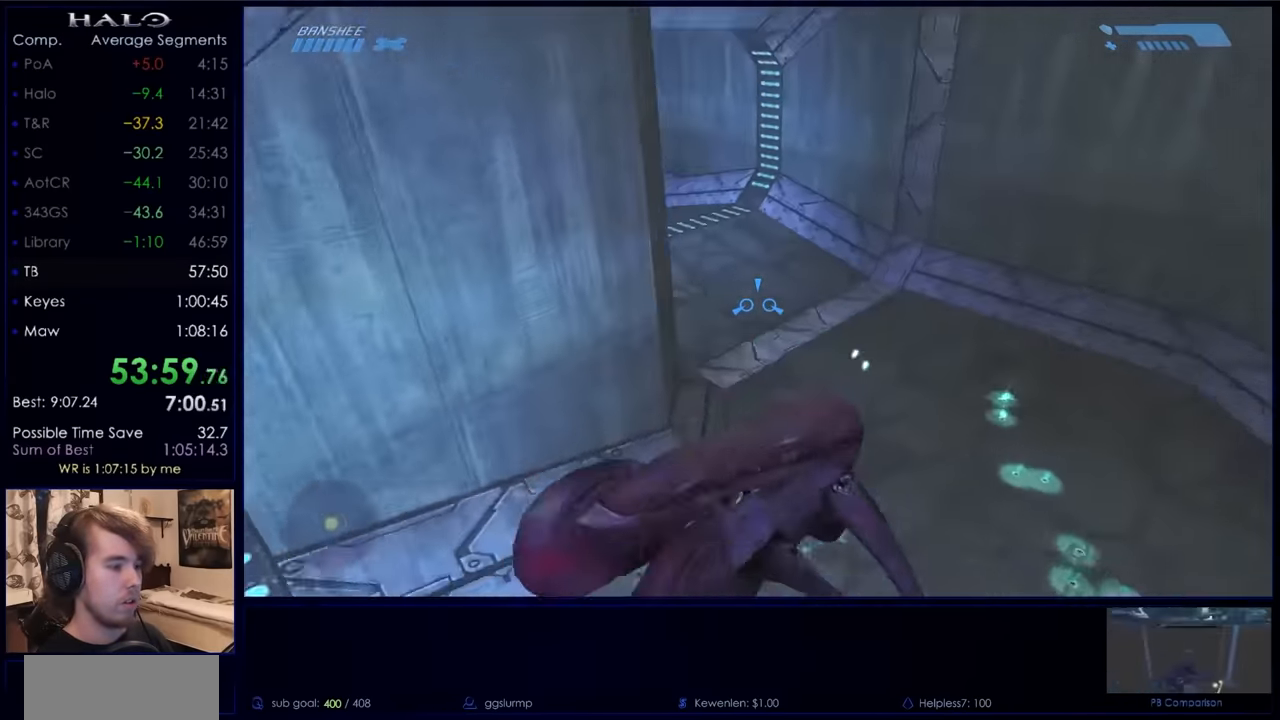
{"keys": ["w"], "mouse": ["left"], "events": []}
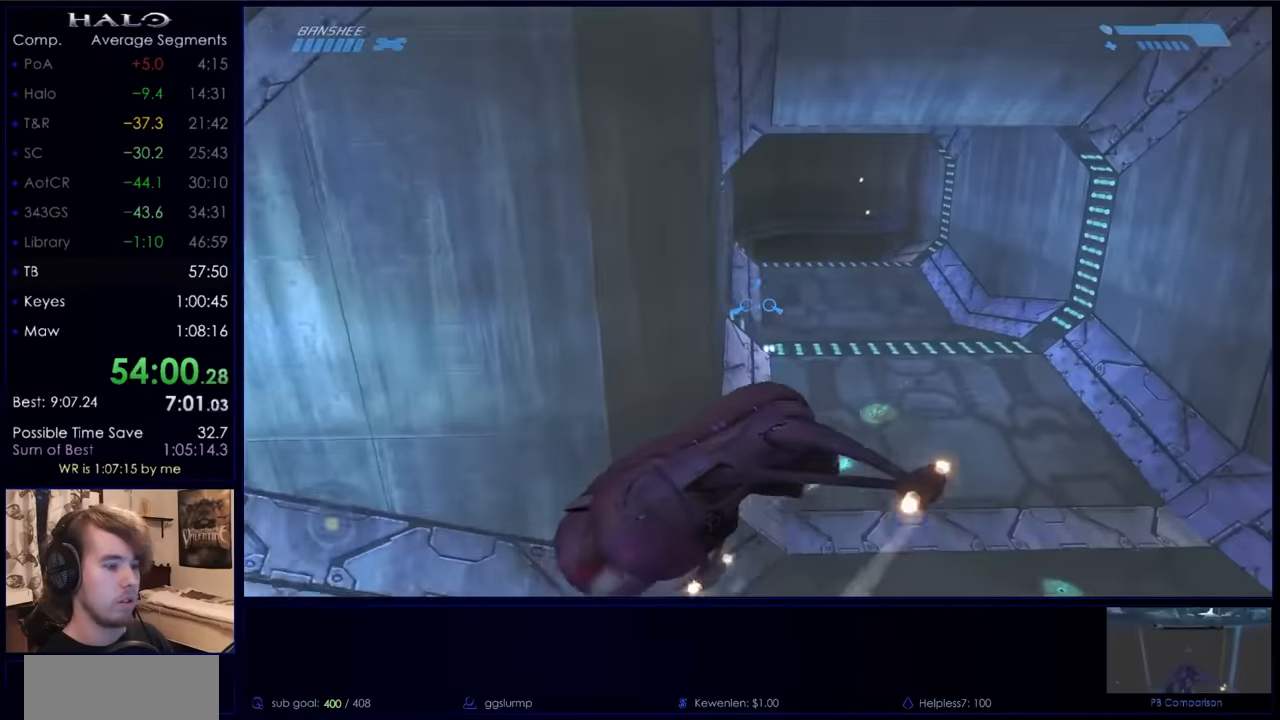
{"keys": ["w"], "mouse": ["left"], "events": []}
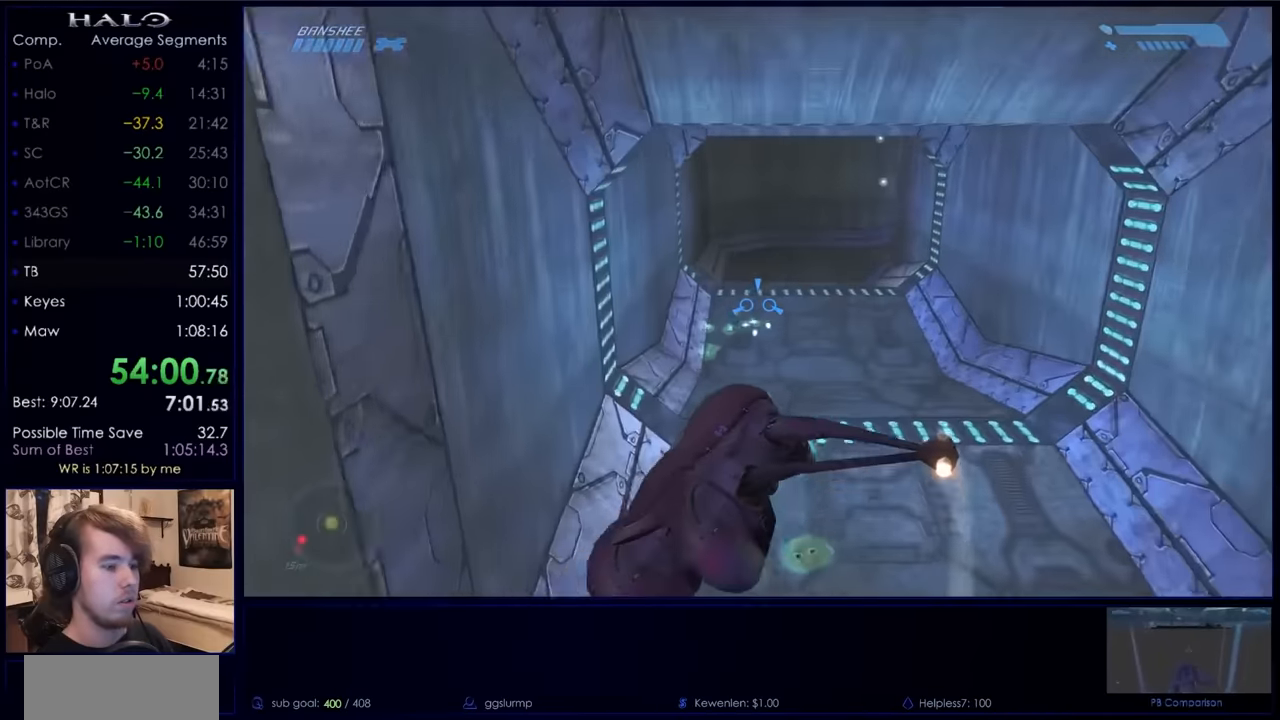
{"keys": ["w"], "mouse": ["left"], "events": []}
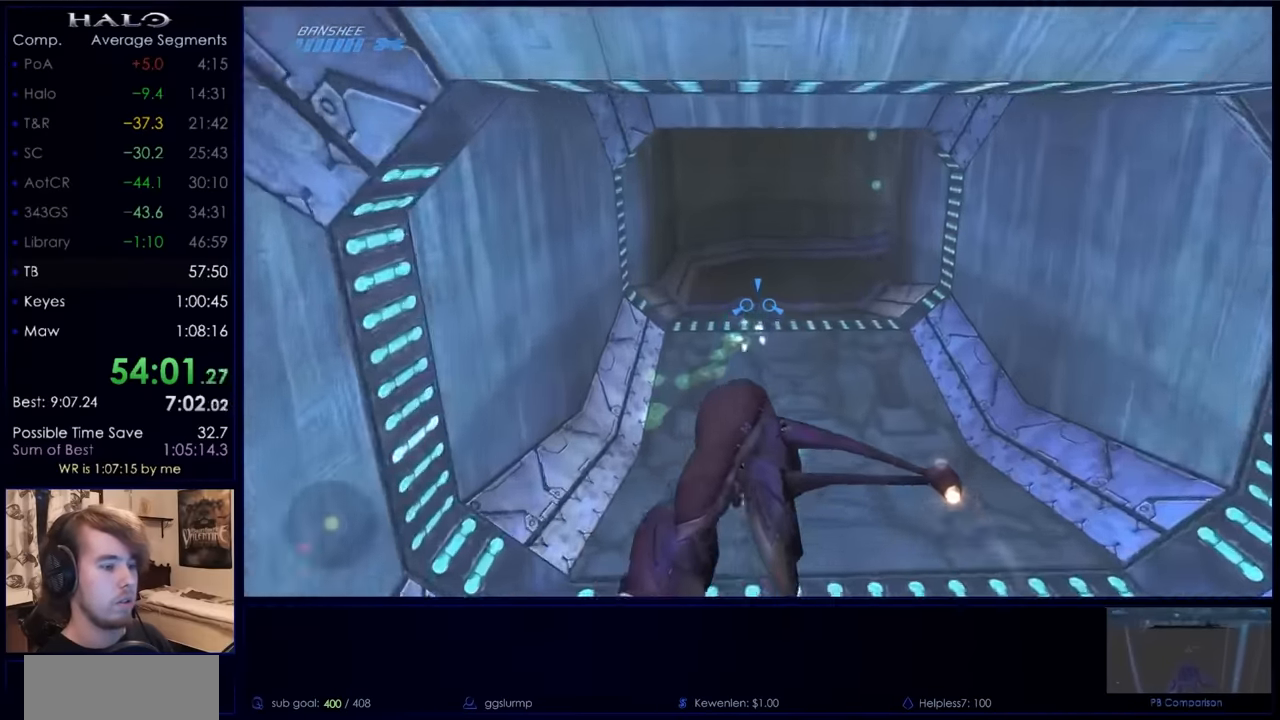
{"keys": ["w"], "mouse": ["left"], "events": []}
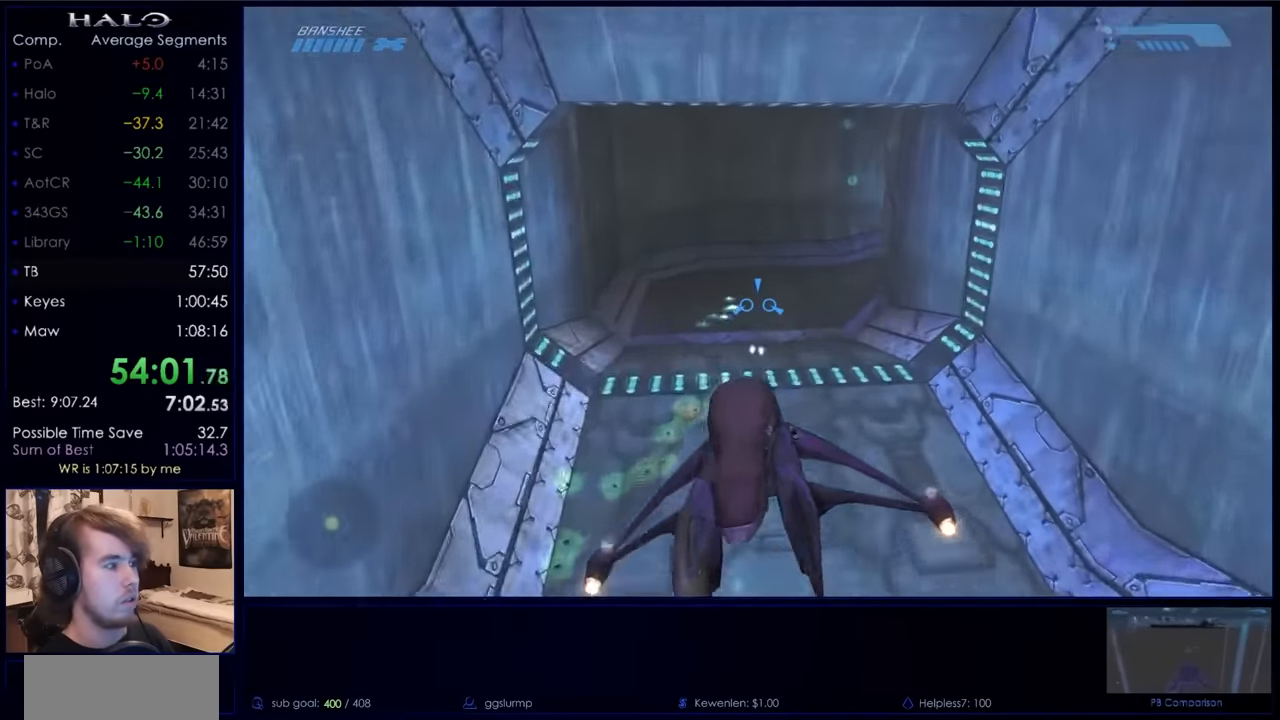
{"keys": ["w"], "mouse": ["left"], "events": []}